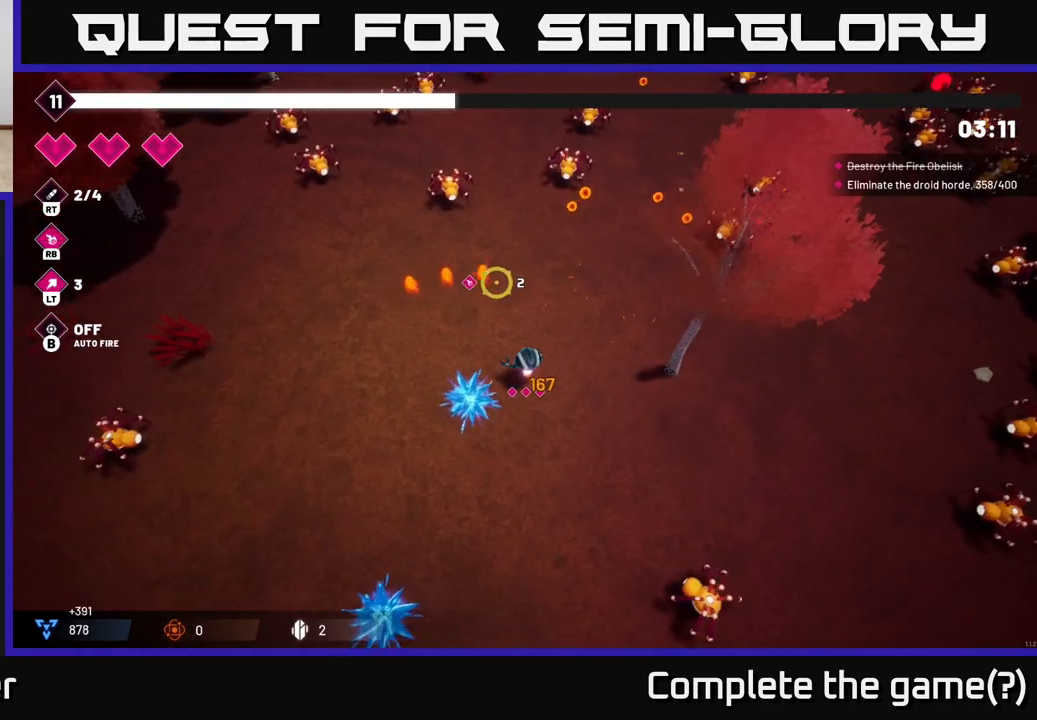
Gameplay with a controller (Xbox layout); each line is a JSON object with the inputs held at the frame after it. "events" lists button and stick changes between this image and that frame as [ms after this image, input, new state], when the widget could be followed in between.
{"buttons": [], "left_stick": "up-right", "right_stick": "up", "events": [[83, "left_stick", "up"], [150, "R2", "down"], [250, "left_stick", "up-right"], [317, "R2", "up"]]}
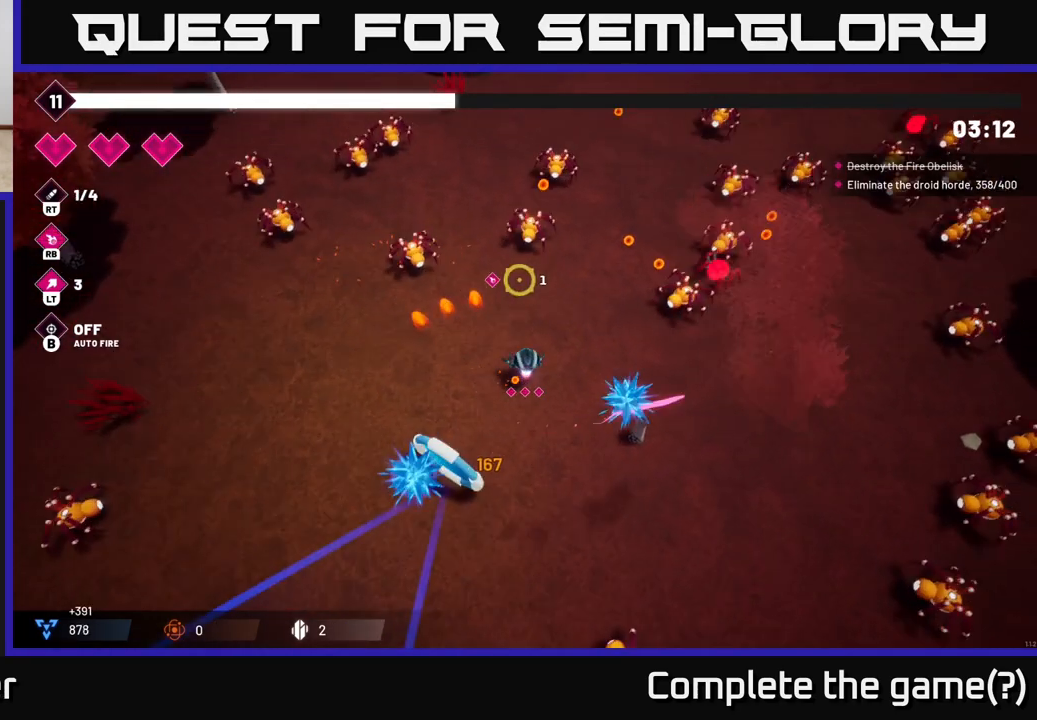
{"buttons": [], "left_stick": "down", "right_stick": "right", "events": [[217, "R2", "down"], [217, "right_stick", "right"], [250, "left_stick", "up-left"], [417, "R2", "up"], [417, "left_stick", "up-right"], [483, "left_stick", "down"]]}
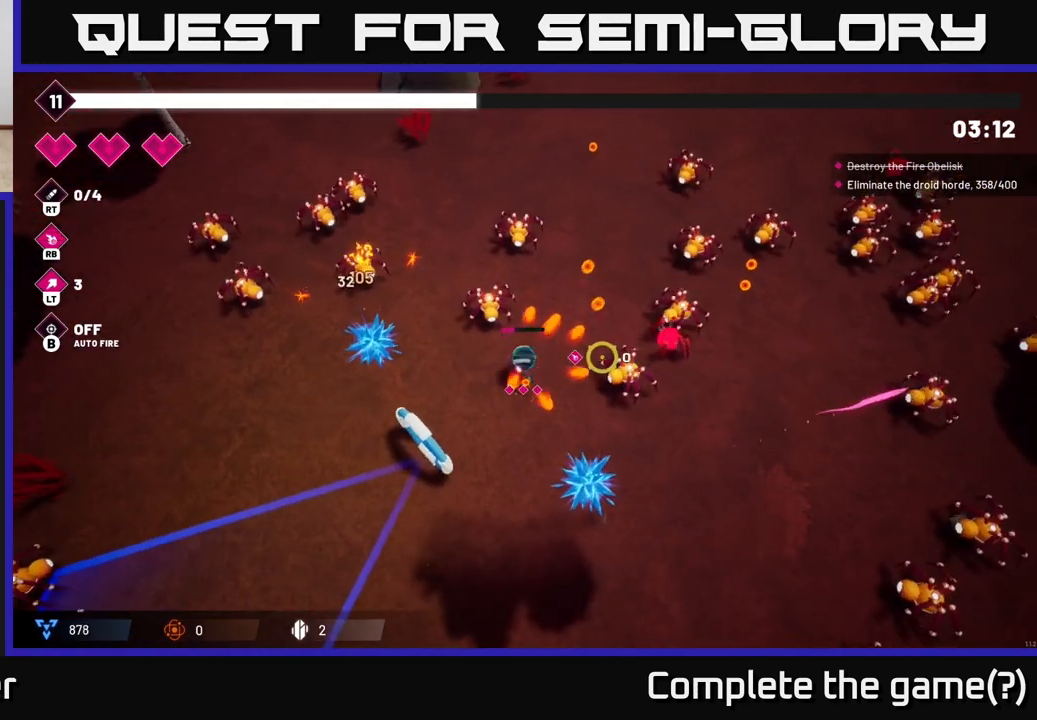
{"buttons": [], "left_stick": "down-left", "right_stick": "up-right", "events": [[17, "left_stick", "down-left"], [183, "R2", "down"], [367, "R2", "up"], [467, "right_stick", "up-right"]]}
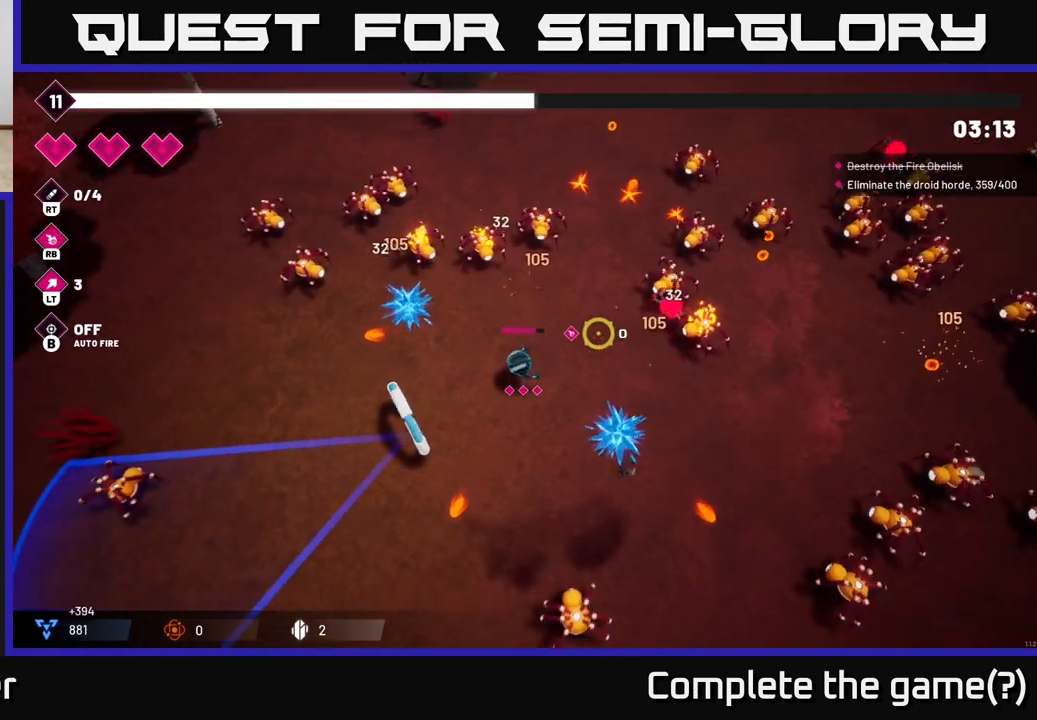
{"buttons": [], "left_stick": "down-left", "right_stick": "up-left", "events": [[133, "left_stick", "up-left"], [200, "right_stick", "up-left"], [333, "R2", "down"], [350, "left_stick", "down-left"], [483, "R2", "up"]]}
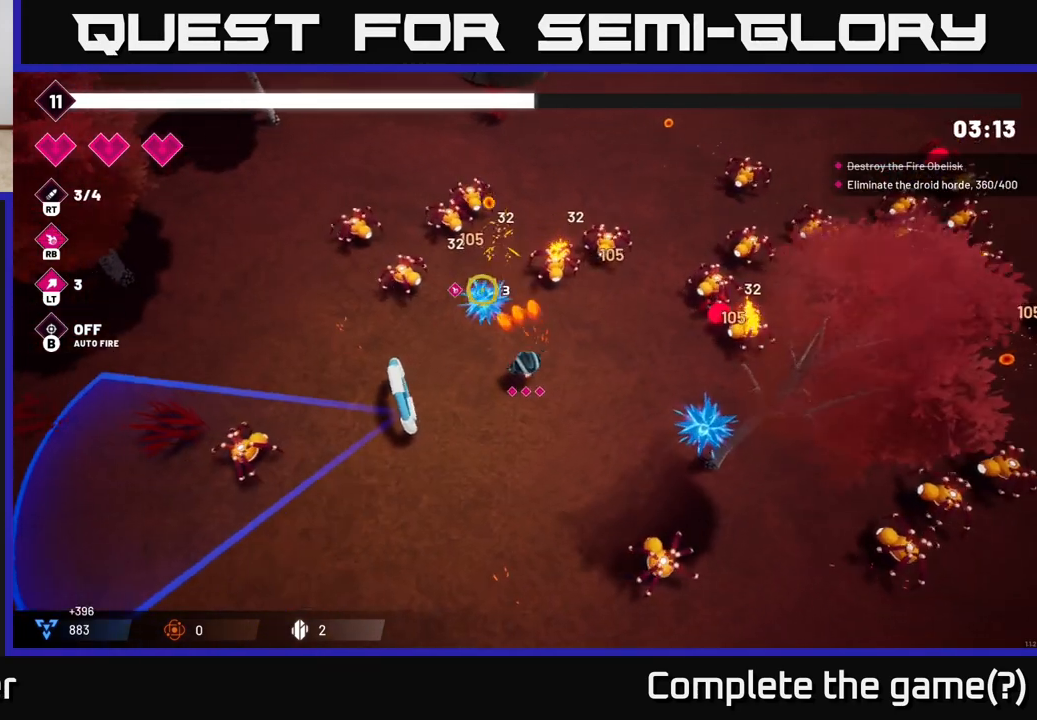
{"buttons": [], "left_stick": "up-left", "right_stick": "up", "events": [[250, "left_stick", "left"], [267, "R2", "down"], [267, "right_stick", "up"], [383, "left_stick", "up-left"], [450, "R2", "up"]]}
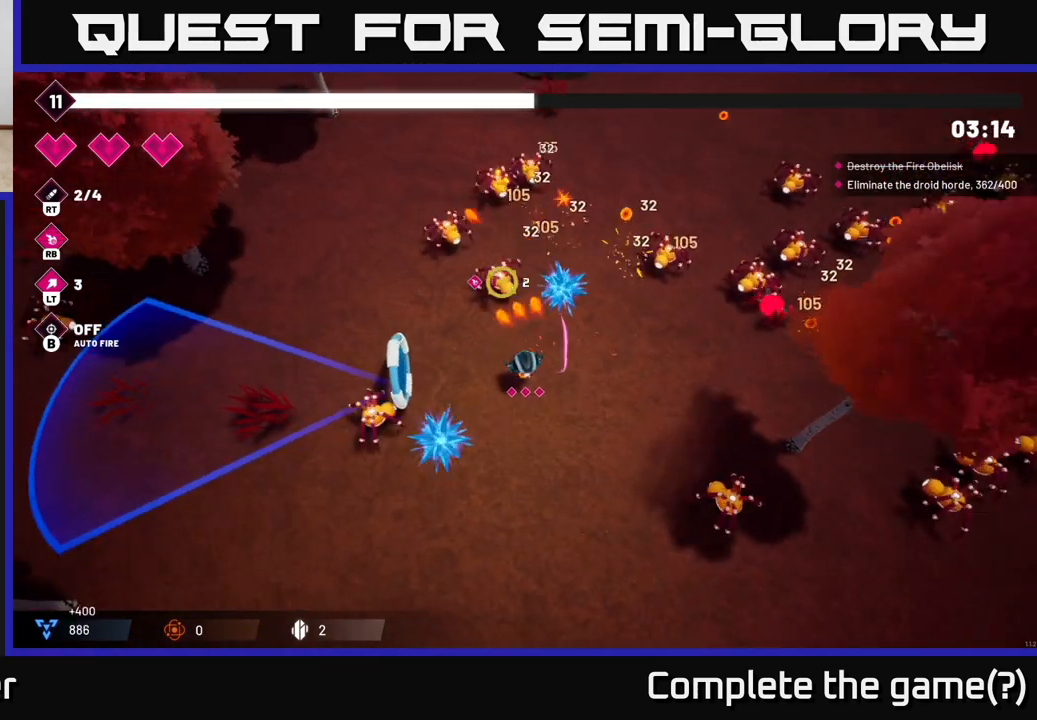
{"buttons": [], "left_stick": "left", "right_stick": "up", "events": [[283, "R2", "down"], [467, "R2", "up"], [483, "left_stick", "left"]]}
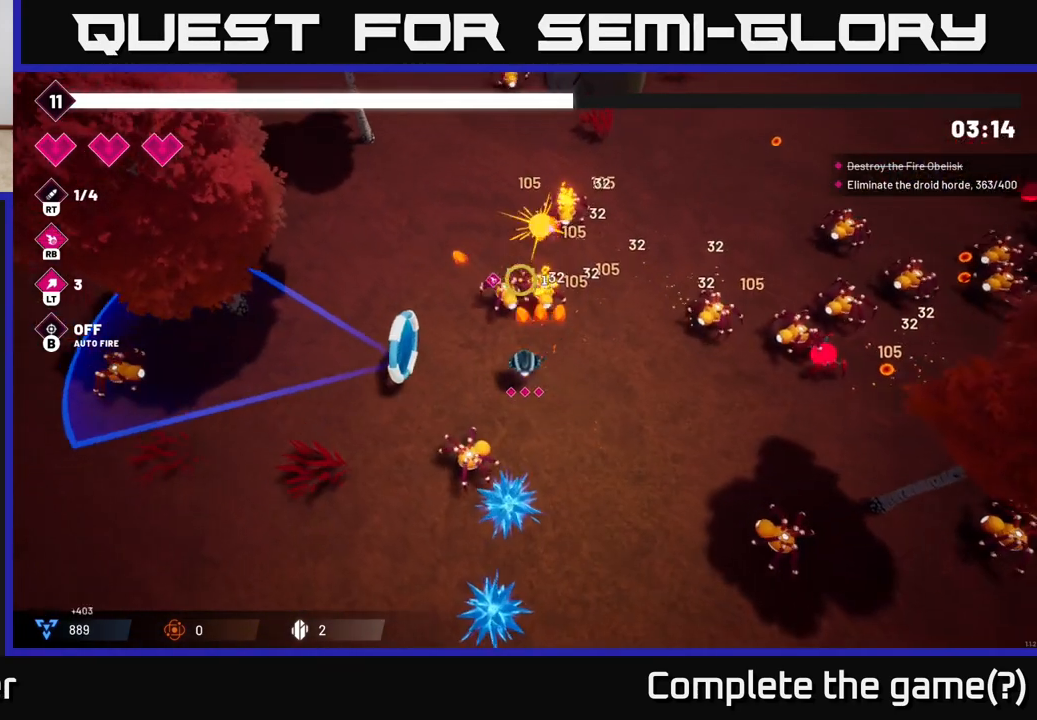
{"buttons": [], "left_stick": "up", "right_stick": "up-right", "events": [[133, "left_stick", "up-left"], [133, "right_stick", "up-right"], [267, "R2", "down"], [417, "R2", "up"], [467, "left_stick", "up"]]}
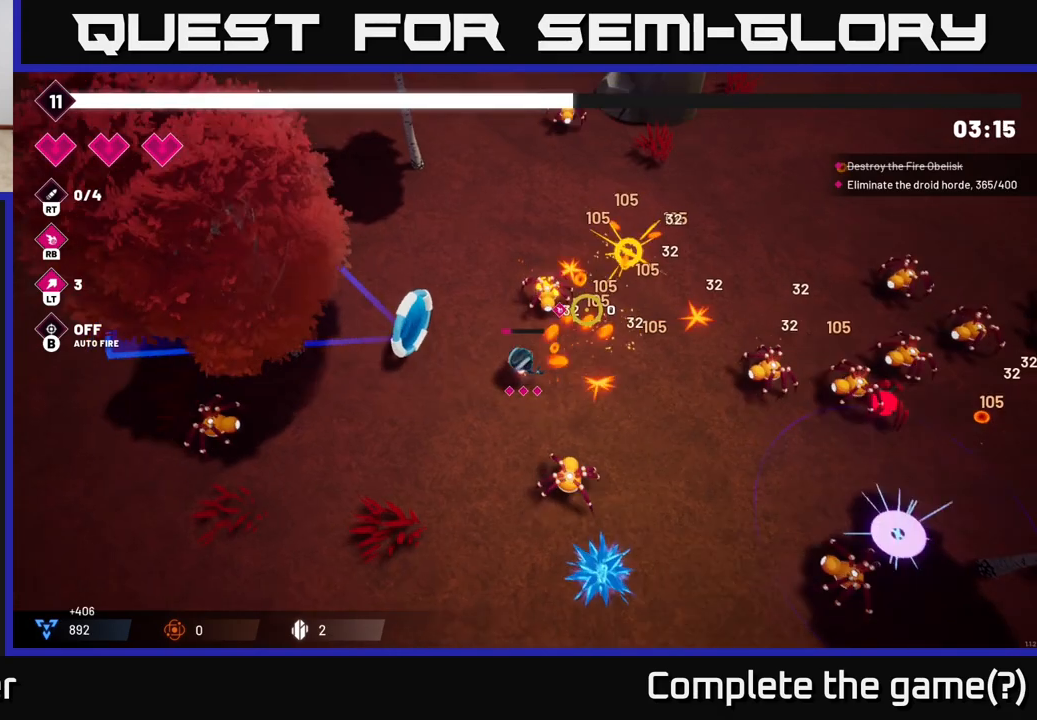
{"buttons": [], "left_stick": "up", "right_stick": "right", "events": [[167, "left_stick", "left"], [233, "right_stick", "right"], [283, "R2", "down"], [400, "left_stick", "up"], [433, "R2", "up"]]}
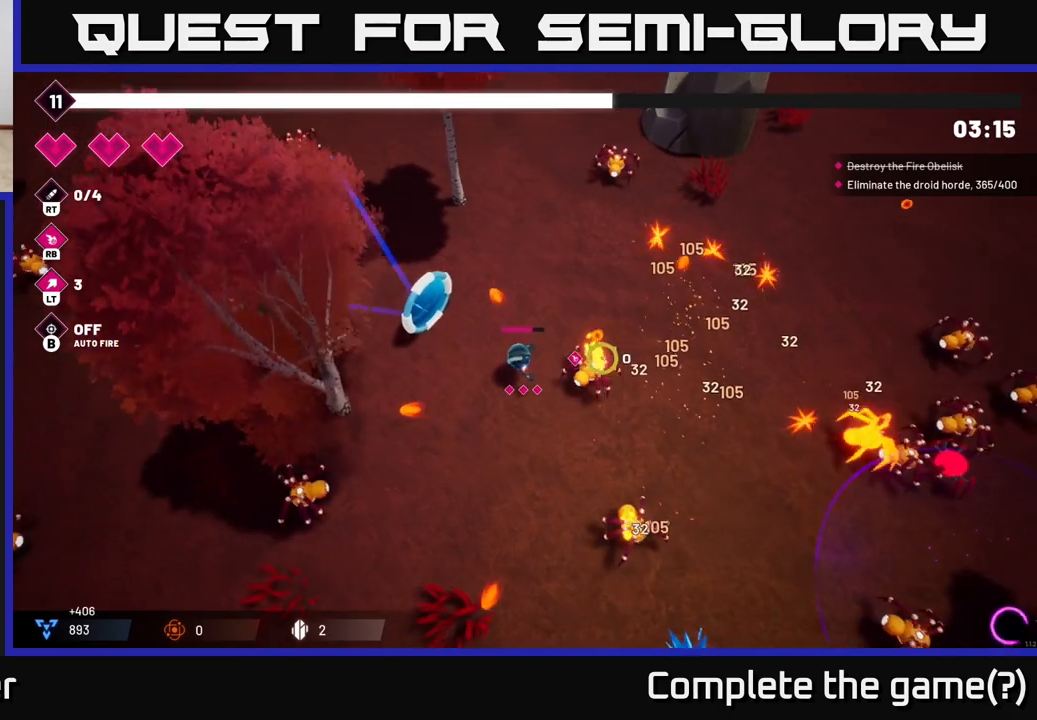
{"buttons": [], "left_stick": "right", "right_stick": "down-right", "events": [[50, "left_stick", "up-right"], [150, "right_stick", "down-right"], [233, "R2", "down"], [450, "R2", "up"], [483, "left_stick", "right"]]}
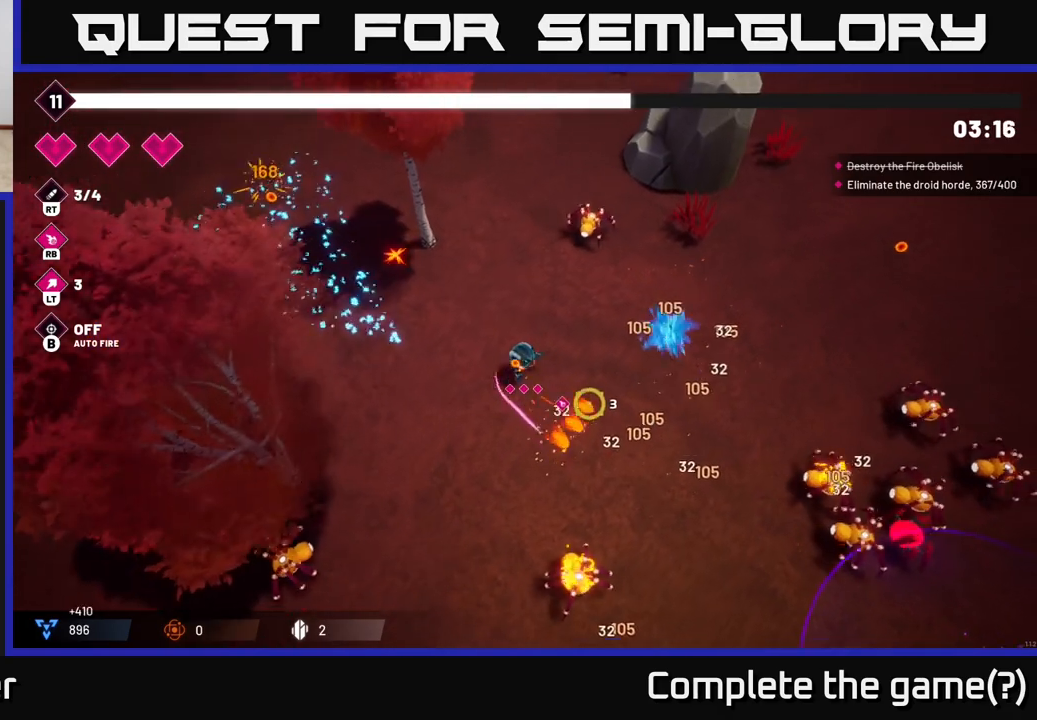
{"buttons": [], "left_stick": "right", "right_stick": "down-right", "events": []}
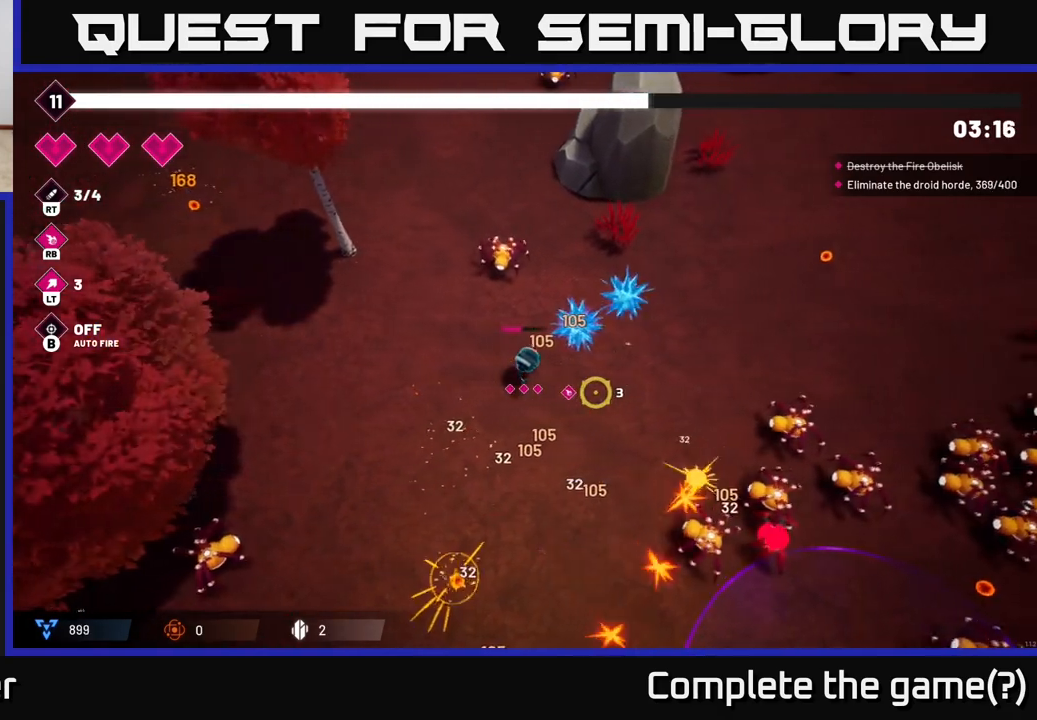
{"buttons": ["R2"], "left_stick": "right", "right_stick": "down-right", "events": [[400, "R2", "down"]]}
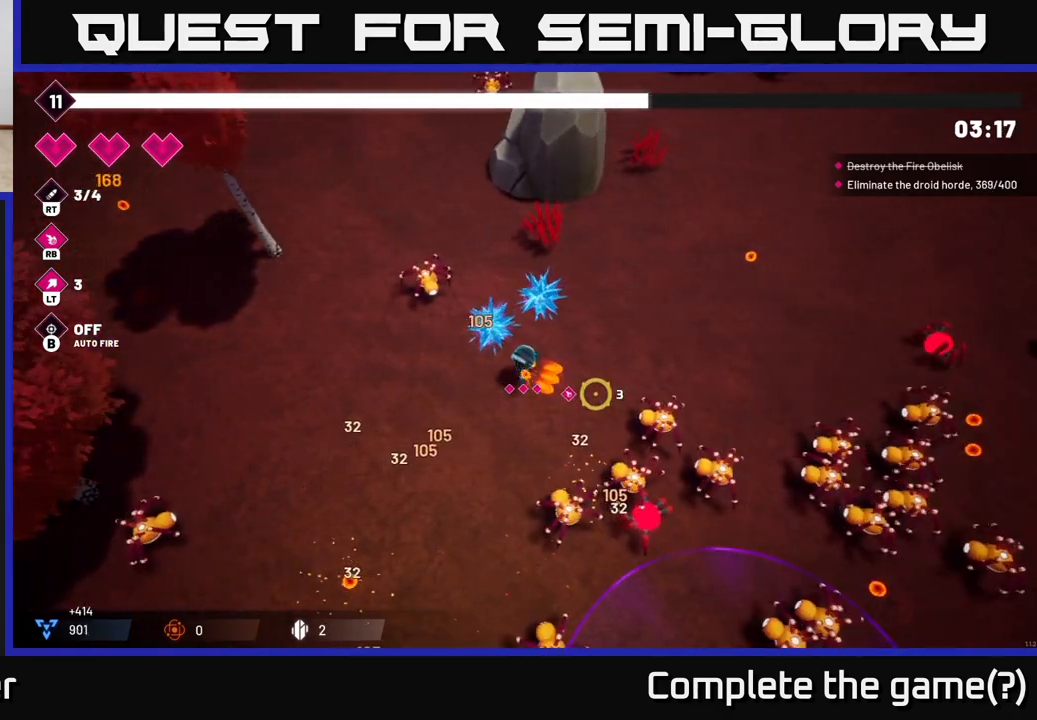
{"buttons": [], "left_stick": "right", "right_stick": "down-right", "events": [[83, "R2", "up"]]}
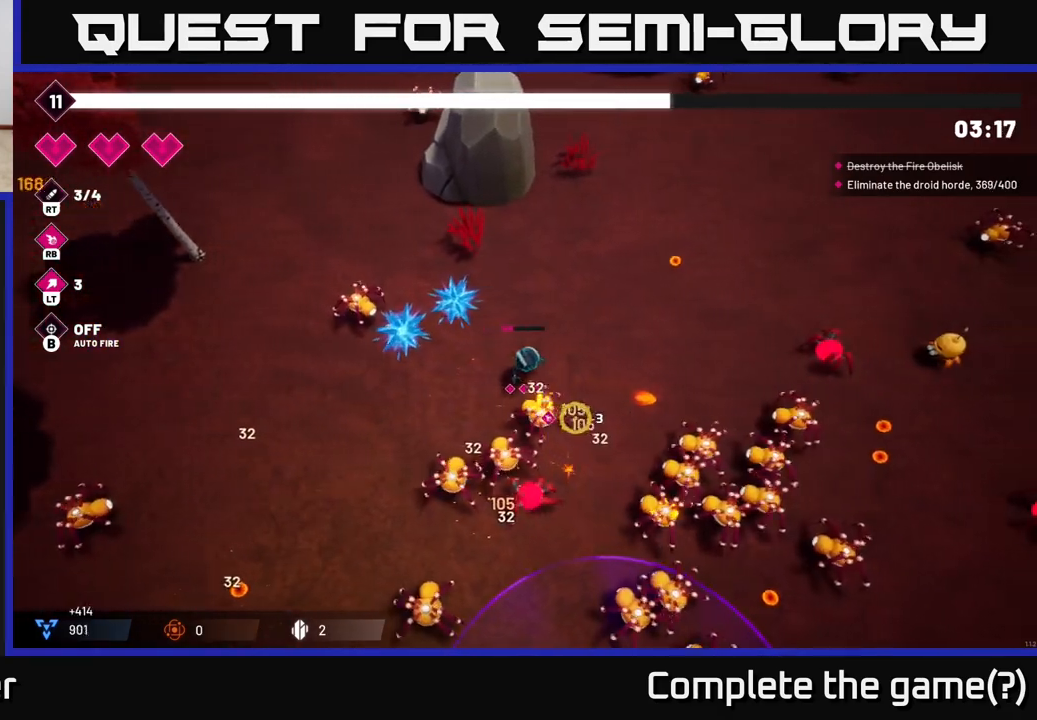
{"buttons": [], "left_stick": "up-right", "right_stick": "down-right", "events": [[67, "left_stick", "up-right"]]}
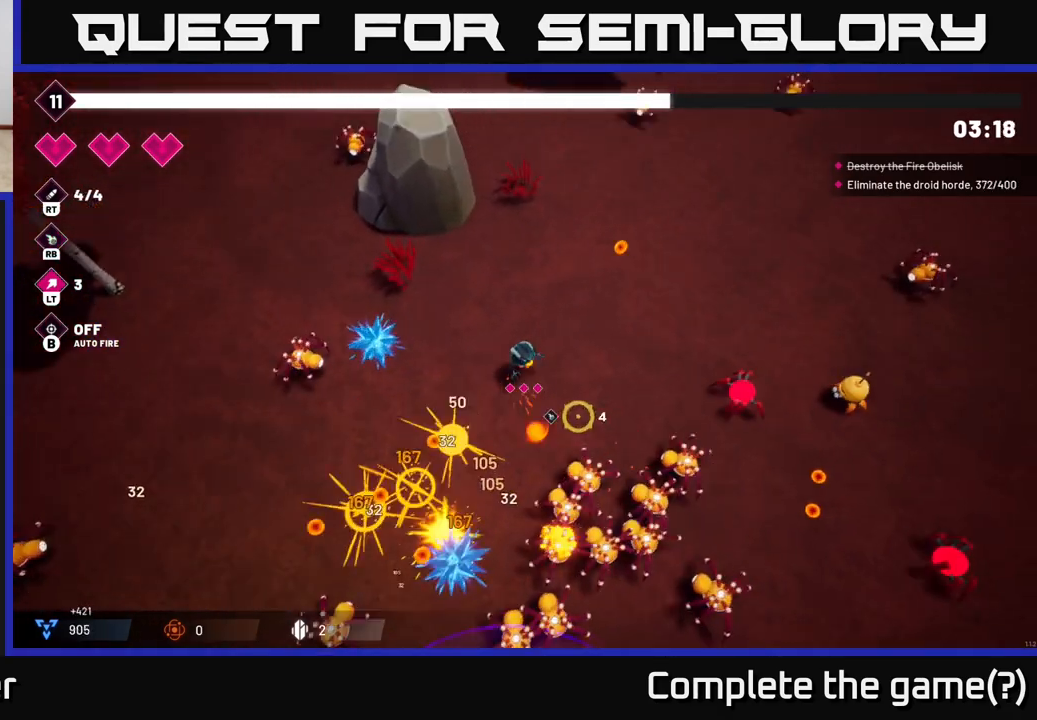
{"buttons": ["R2"], "left_stick": "right", "right_stick": "down", "events": [[250, "left_stick", "center"], [367, "left_stick", "right"], [367, "right_stick", "down"], [467, "R2", "down"]]}
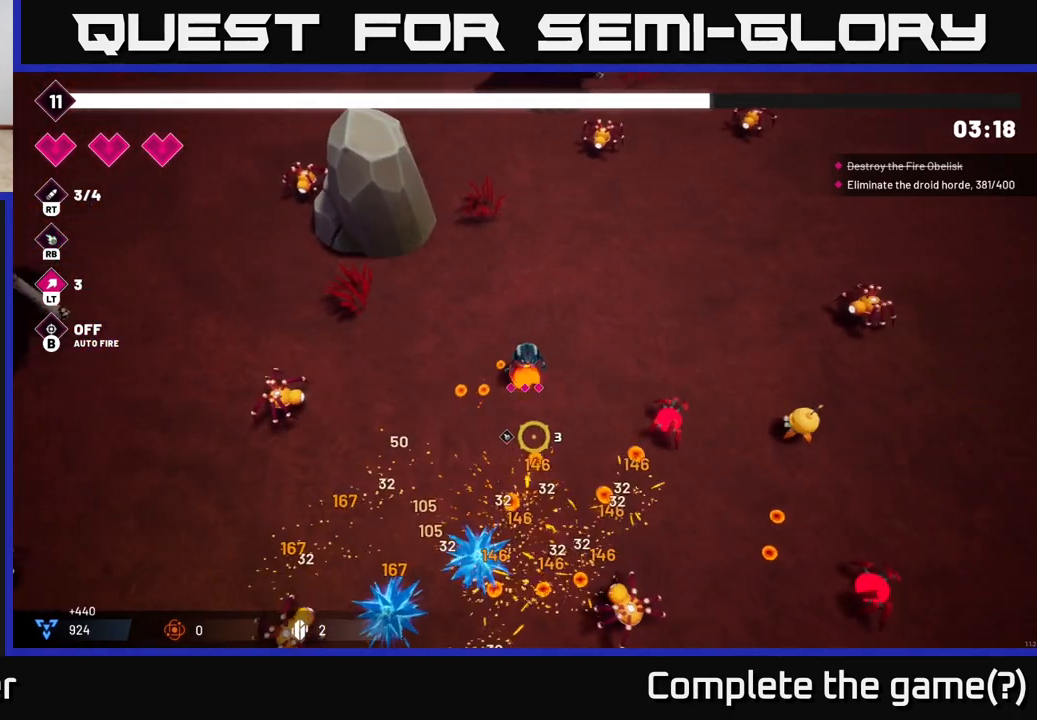
{"buttons": ["R2"], "left_stick": "down-left", "right_stick": "down", "events": [[117, "R2", "up"], [117, "right_stick", "down-right"], [133, "left_stick", "up"], [200, "left_stick", "left"], [267, "left_stick", "down-left"], [350, "right_stick", "down"], [483, "R2", "down"]]}
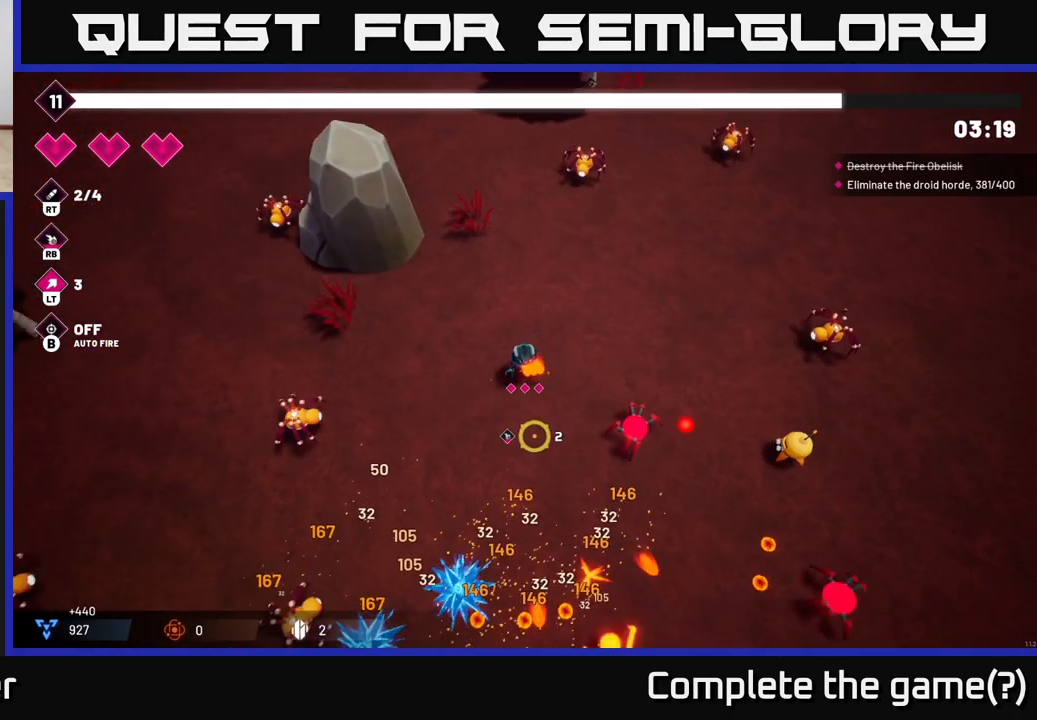
{"buttons": [], "left_stick": "down", "right_stick": "down-right", "events": [[83, "right_stick", "down-right"], [133, "R2", "up"], [283, "left_stick", "down"]]}
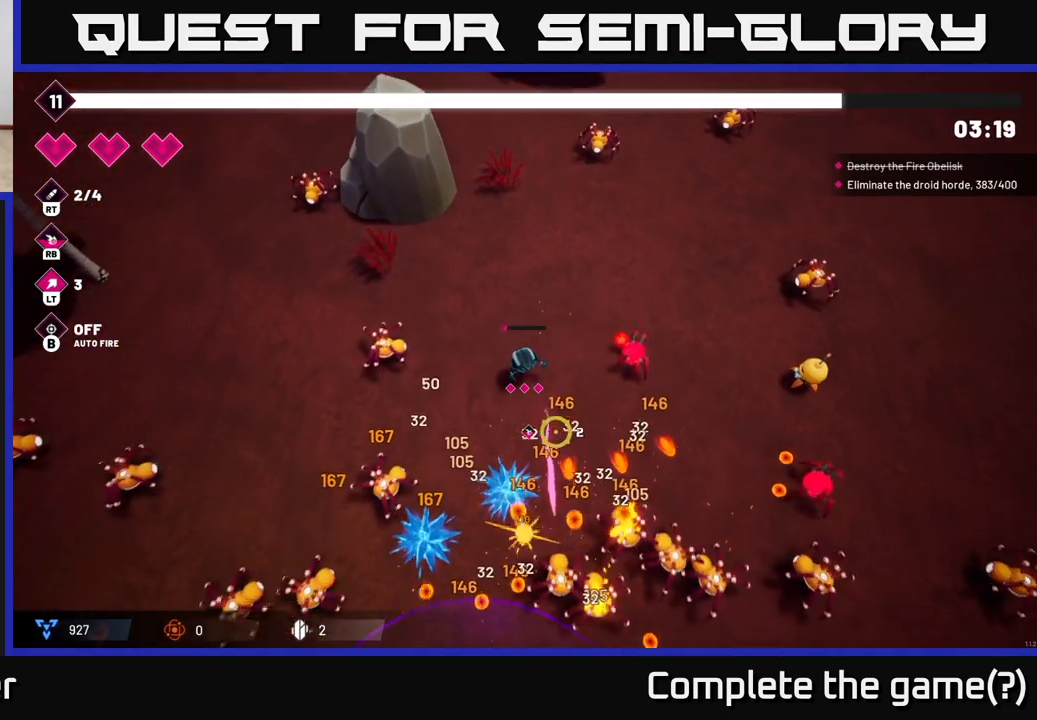
{"buttons": ["R2"], "left_stick": "down-left", "right_stick": "down-right", "events": [[100, "R2", "down"], [150, "left_stick", "right"], [300, "left_stick", "down"], [317, "R2", "up"], [417, "left_stick", "down-left"], [500, "R2", "down"]]}
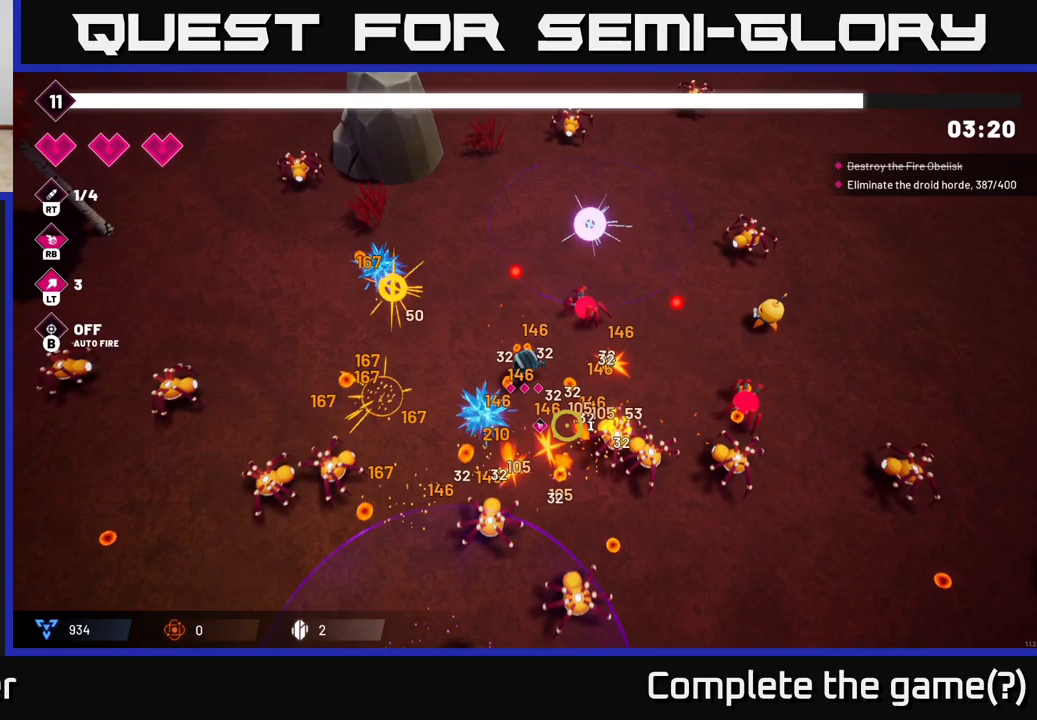
{"buttons": [], "left_stick": "up-right", "right_stick": "down-right", "events": [[50, "left_stick", "left"], [150, "left_stick", "down-left"], [283, "R2", "up"], [433, "left_stick", "up-left"], [483, "left_stick", "up-right"]]}
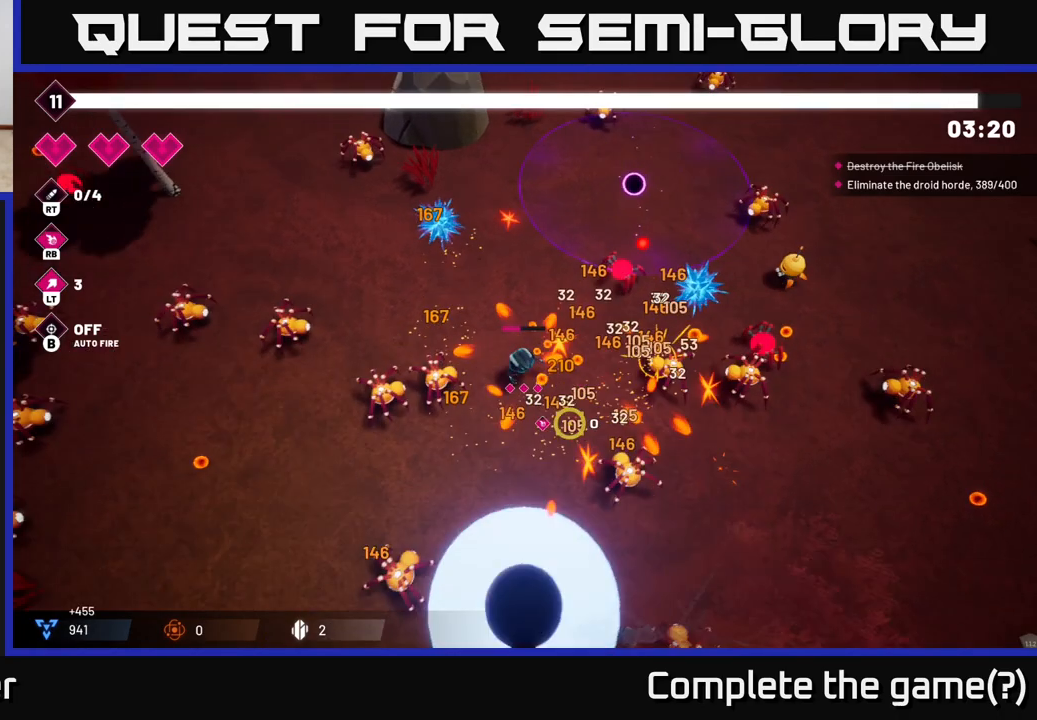
{"buttons": [], "left_stick": "down", "right_stick": "down-right", "events": [[50, "left_stick", "down"]]}
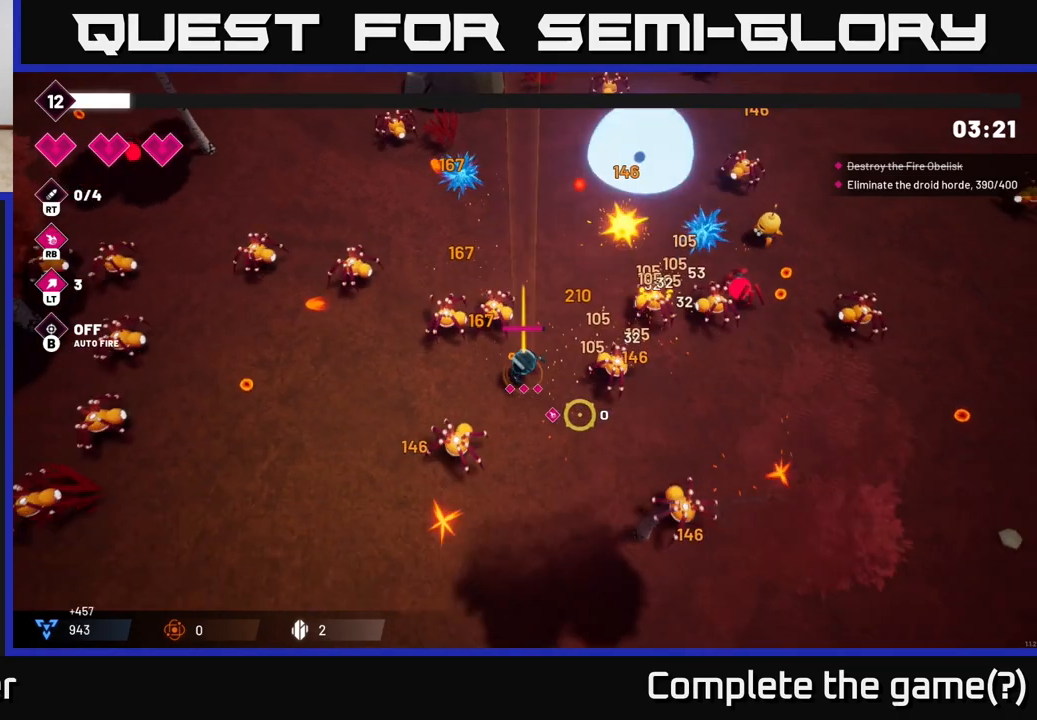
{"buttons": [], "left_stick": "down", "right_stick": "left", "events": [[50, "left_stick", "down-right"], [167, "left_stick", "down"], [233, "right_stick", "down-left"], [283, "R2", "down"], [283, "right_stick", "left"], [467, "R2", "up"]]}
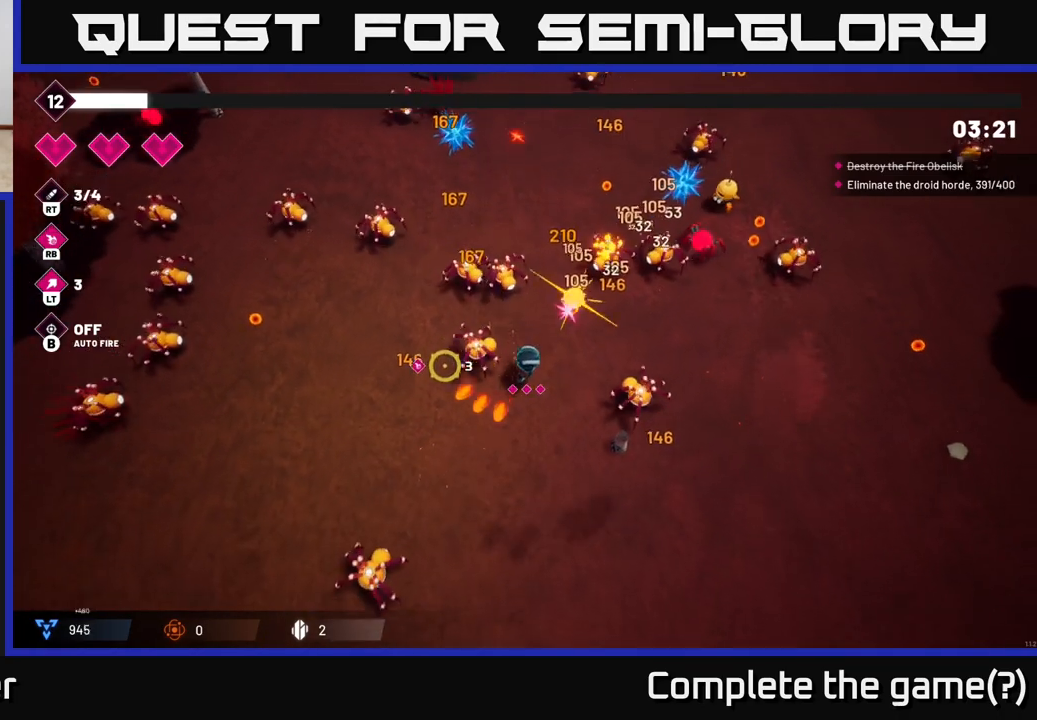
{"buttons": [], "left_stick": "down-right", "right_stick": "up-right", "events": [[233, "right_stick", "up-left"], [433, "left_stick", "down-right"], [433, "right_stick", "up-right"]]}
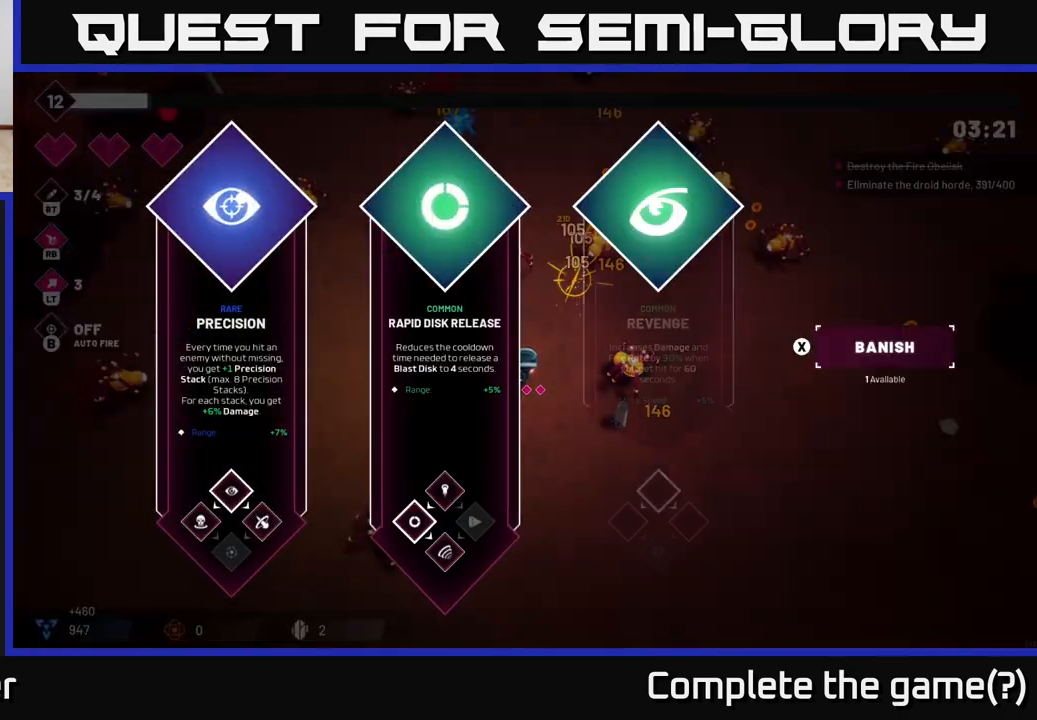
{"buttons": [], "left_stick": "center", "right_stick": "center", "events": [[100, "right_stick", "up"], [117, "left_stick", "center"], [200, "right_stick", "center"]]}
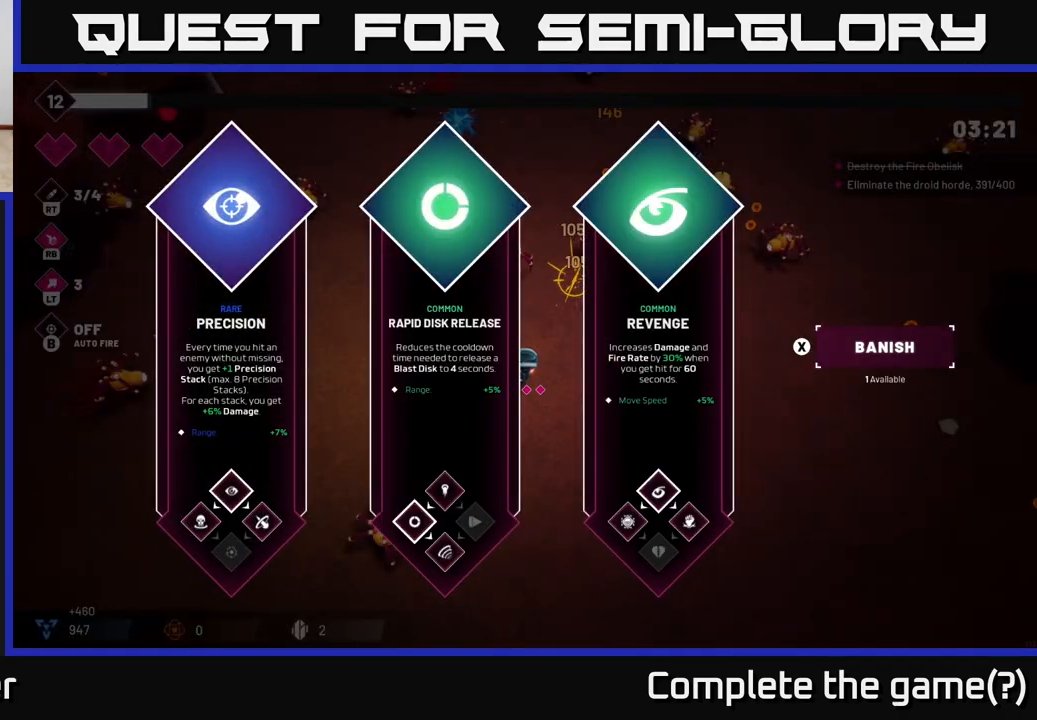
{"buttons": [], "left_stick": "center", "right_stick": "center", "events": [[283, "left_stick", "right"], [483, "left_stick", "center"]]}
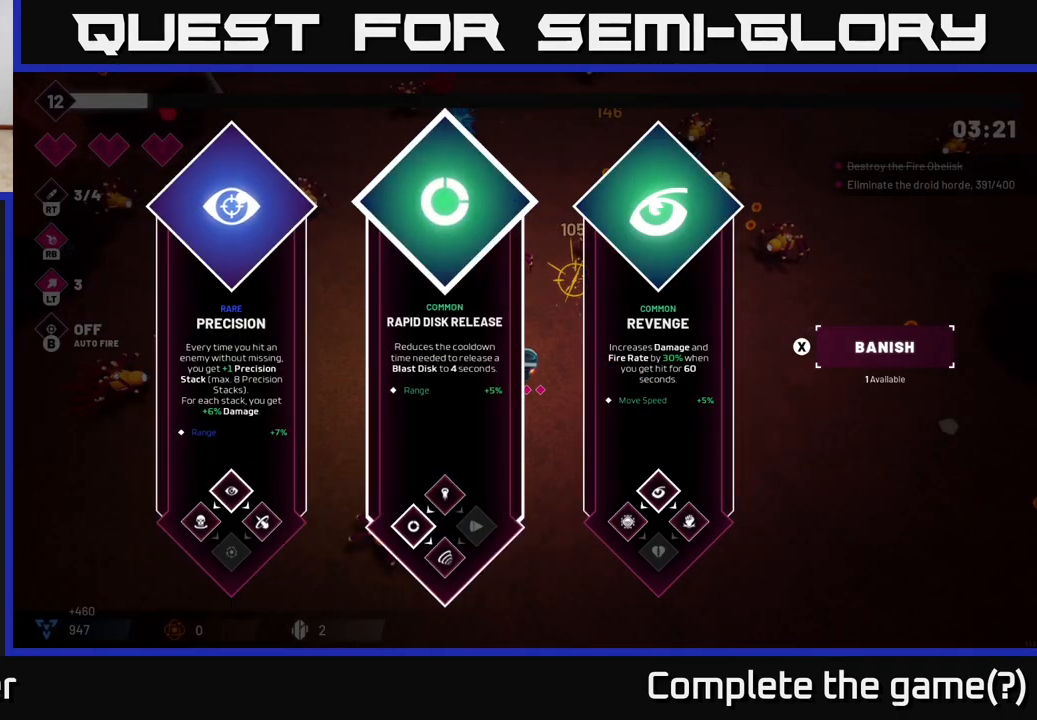
{"buttons": [], "left_stick": "left", "right_stick": "center", "events": [[100, "left_stick", "right"], [250, "left_stick", "center"], [483, "left_stick", "left"]]}
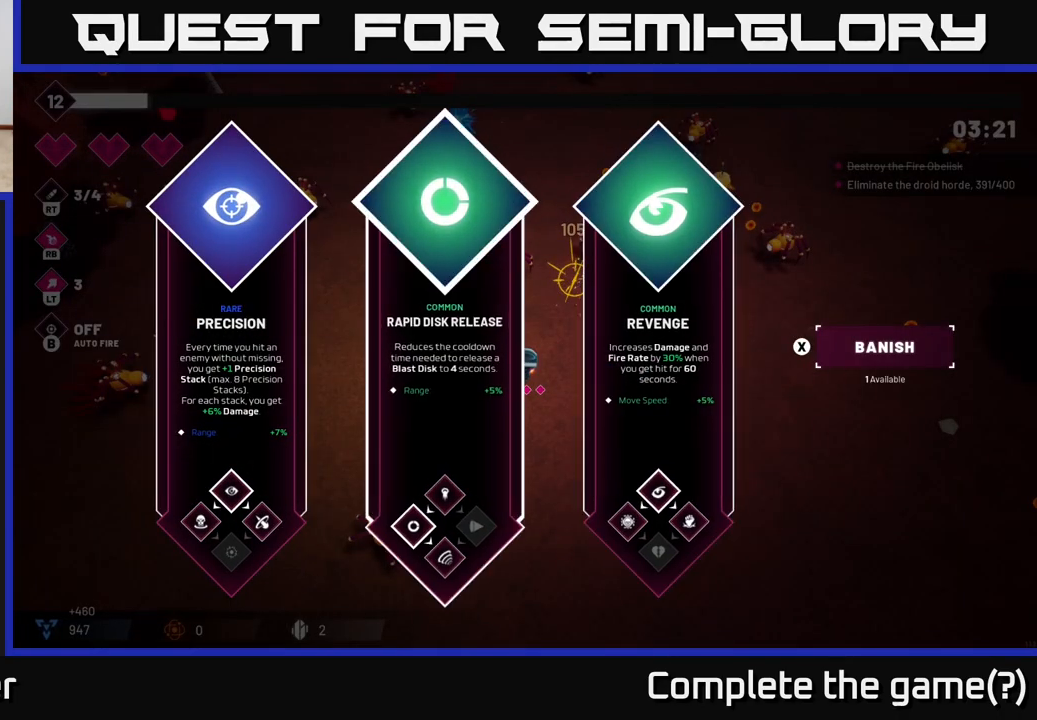
{"buttons": [], "left_stick": "down-right", "right_stick": "center", "events": [[117, "left_stick", "center"], [333, "left_stick", "down-right"]]}
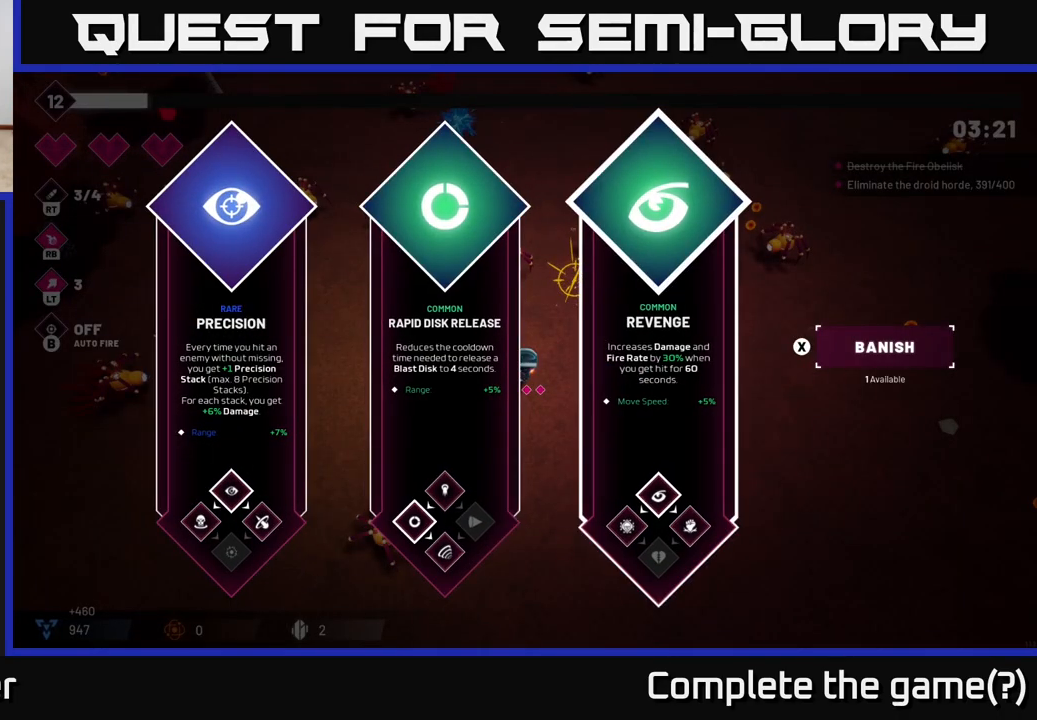
{"buttons": [], "left_stick": "center", "right_stick": "center", "events": [[33, "left_stick", "center"], [317, "left_stick", "left"], [467, "left_stick", "center"]]}
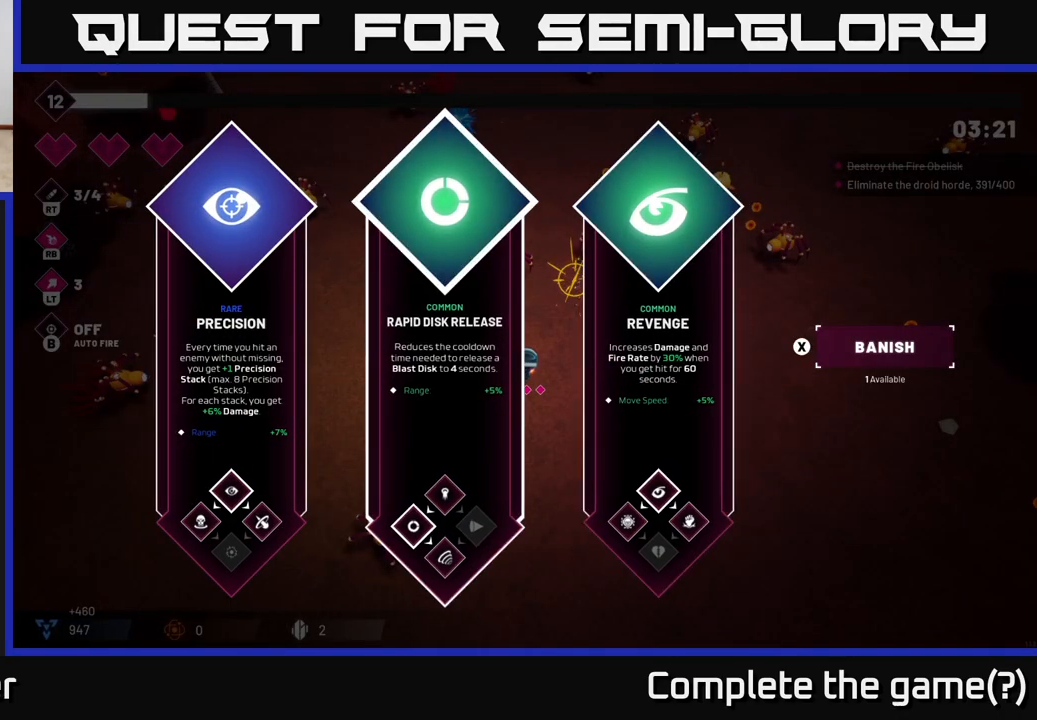
{"buttons": [], "left_stick": "down", "right_stick": "up", "events": [[67, "left_stick", "left"], [200, "A", "down"], [233, "left_stick", "center"], [267, "A", "up"], [400, "left_stick", "down"], [450, "right_stick", "up"]]}
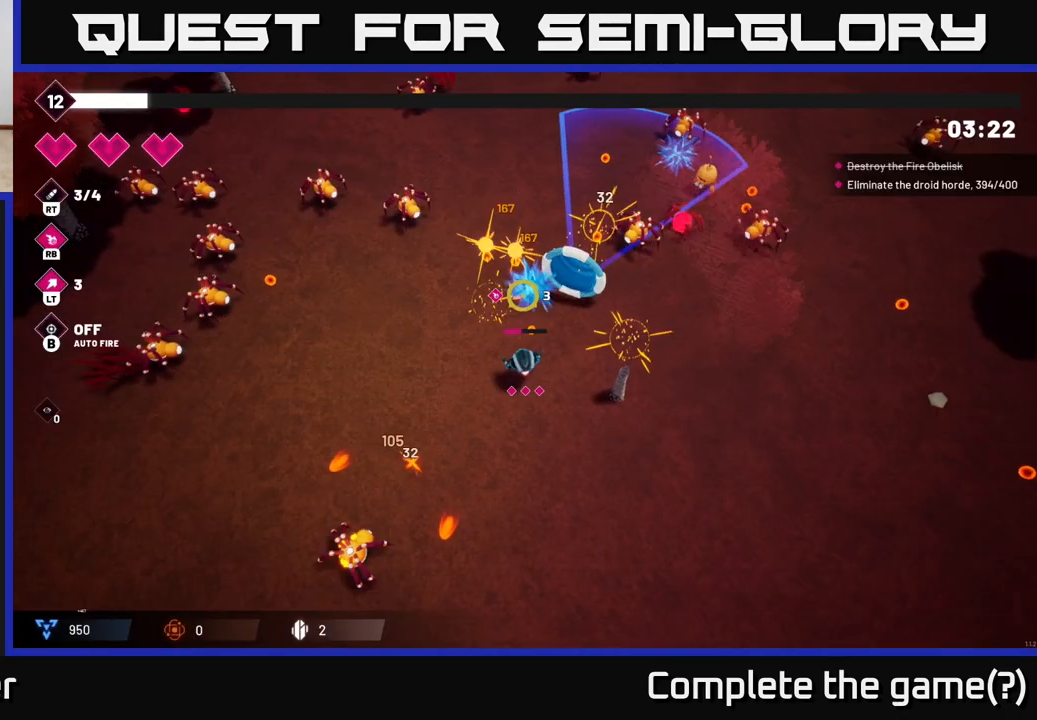
{"buttons": [], "left_stick": "down-right", "right_stick": "up-right", "events": [[67, "left_stick", "down-right"], [217, "left_stick", "right"], [433, "left_stick", "down-right"], [467, "right_stick", "up-right"]]}
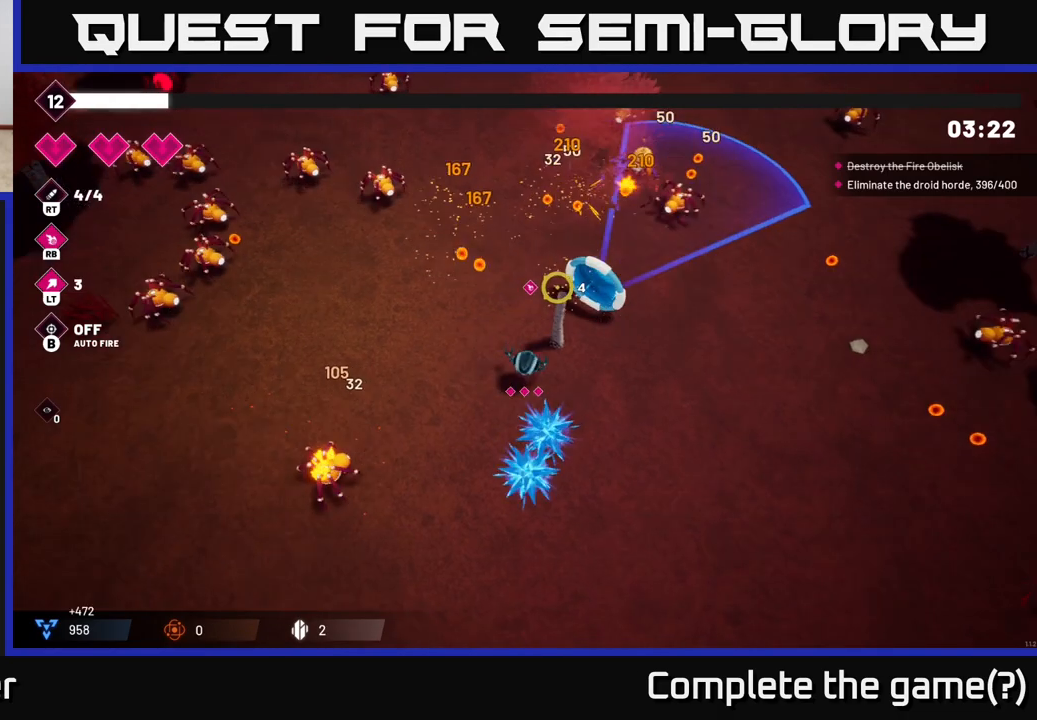
{"buttons": [], "left_stick": "up-right", "right_stick": "up-right", "events": [[33, "left_stick", "right"], [100, "right_stick", "right"], [250, "right_stick", "up-right"], [350, "left_stick", "up-right"]]}
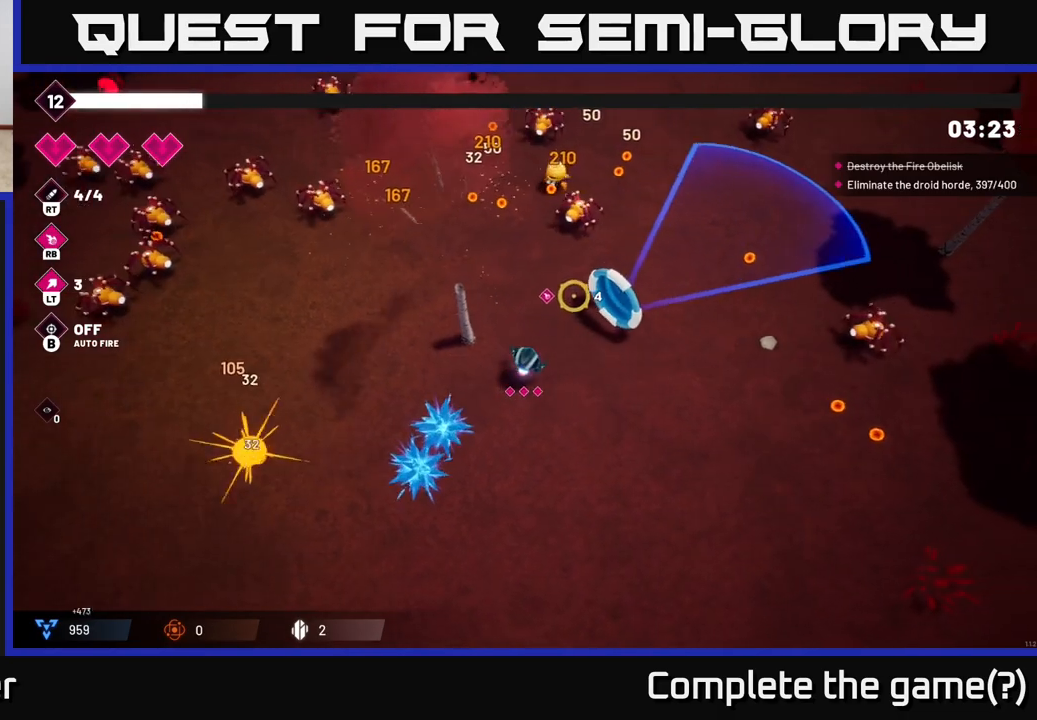
{"buttons": [], "left_stick": "up-right", "right_stick": "up", "events": [[100, "right_stick", "up"]]}